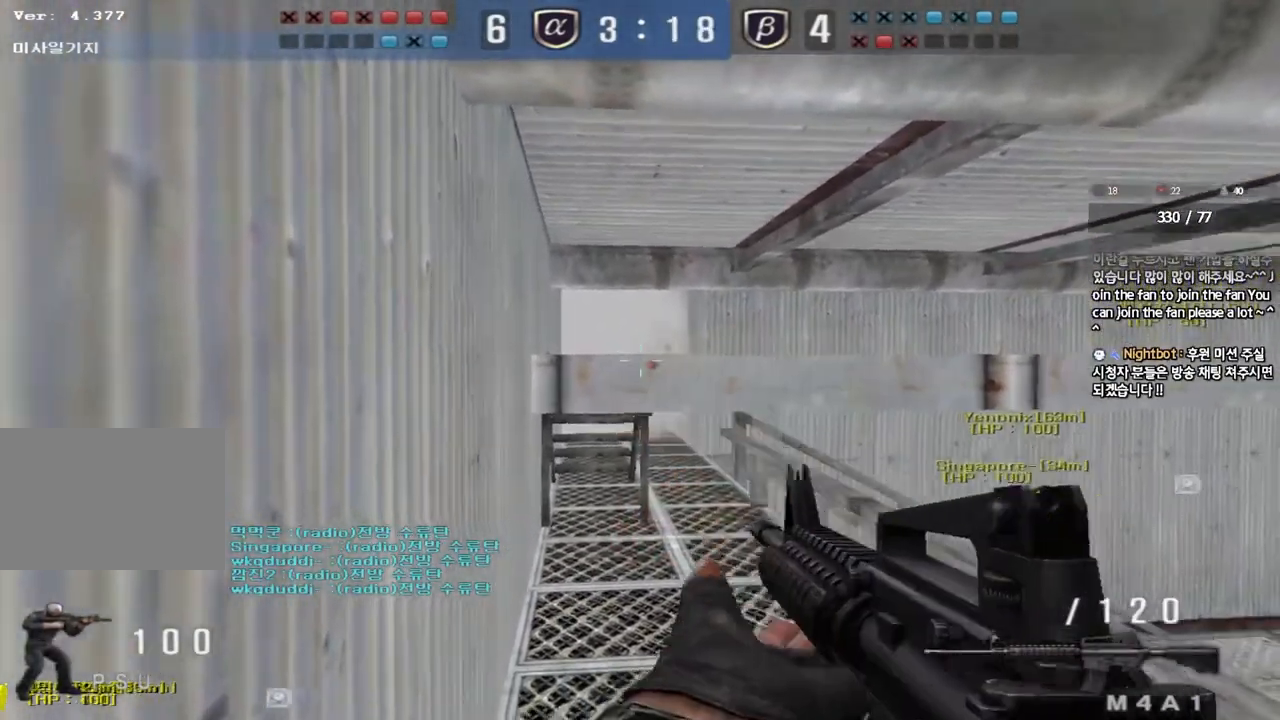
Gameplay with keyboard; each line is a JSON object with the keys held at the frame after it. "events" lists presses ("down") and releases ("up") of "a", "ctrl", "d", "e", "f", "q", "r", "s", "shift", "space", "tab" and "w" between this image and that frame as [ms after this image, input, new state], when the widget could be followed in between. No other keys are recorded. Mouse input is not recorded.
{"keys": ["ctrl", "d", "w"], "events": [[233, "w", "down"], [250, "ctrl", "down"], [367, "w", "up"], [450, "d", "down"], [450, "w", "down"]]}
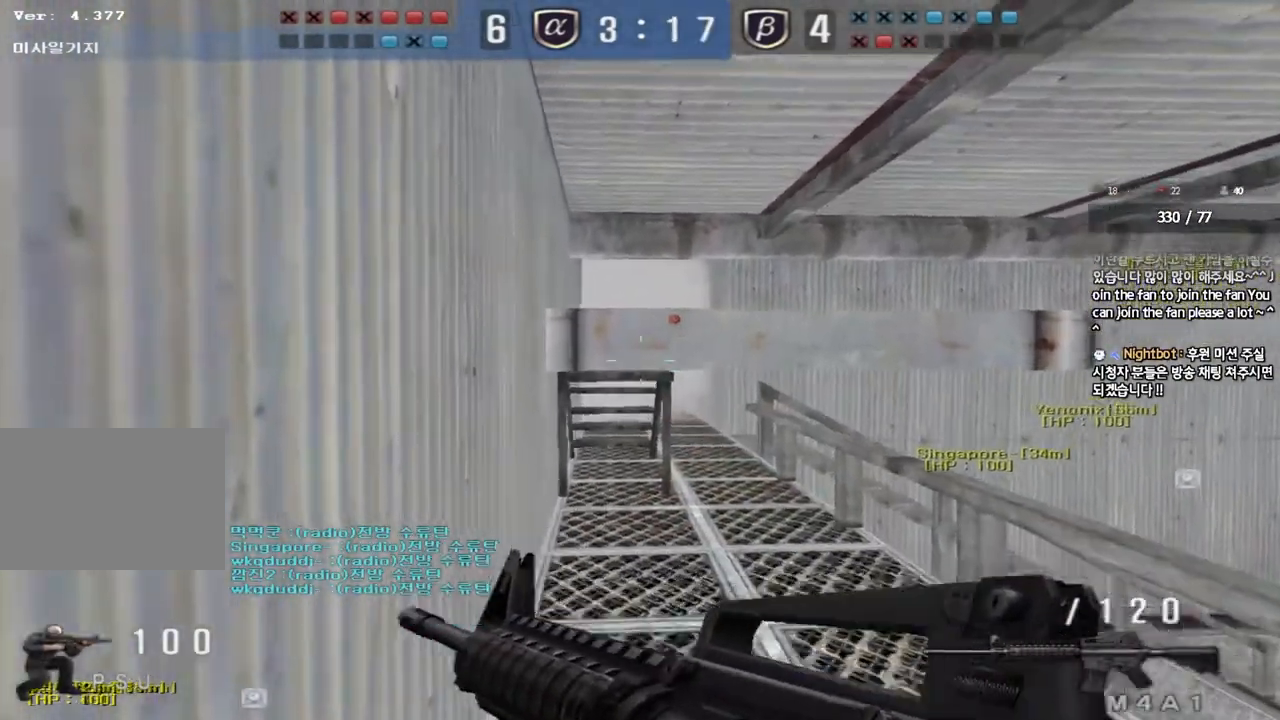
{"keys": ["a", "w"], "events": [[17, "ctrl", "up"], [267, "d", "up"], [317, "a", "down"]]}
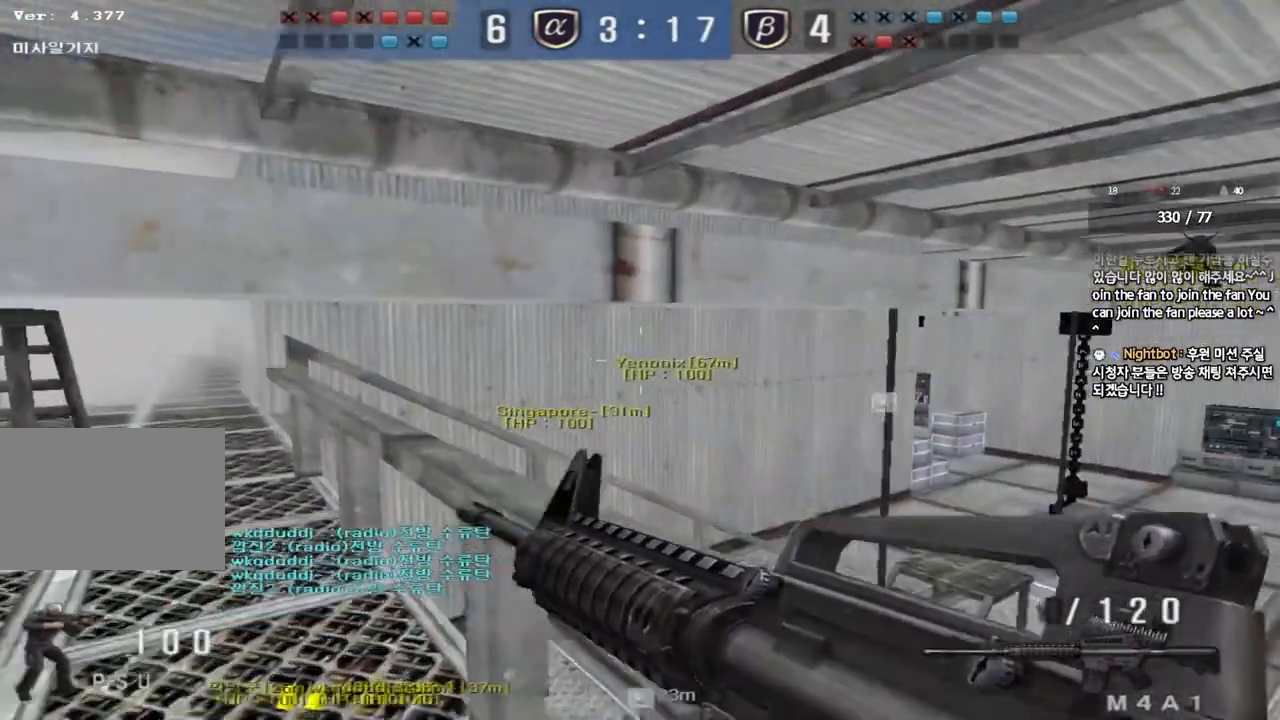
{"keys": ["a", "w"], "events": []}
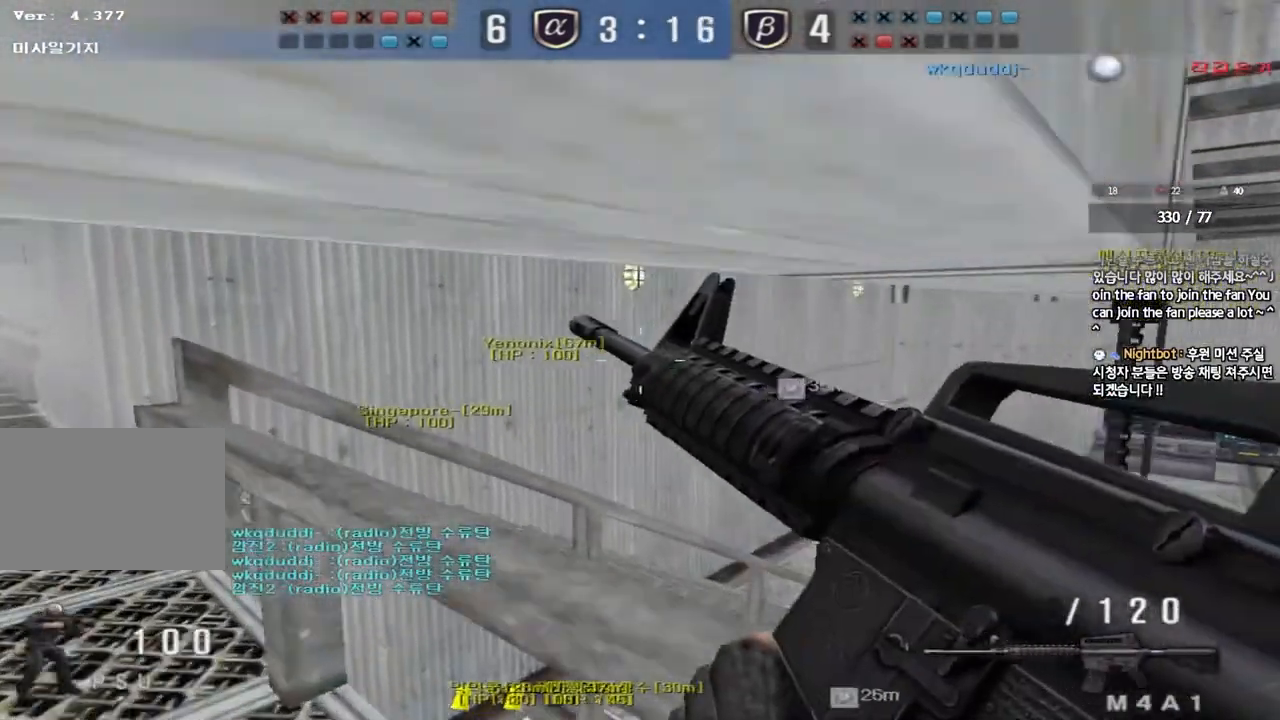
{"keys": ["a", "w"], "events": []}
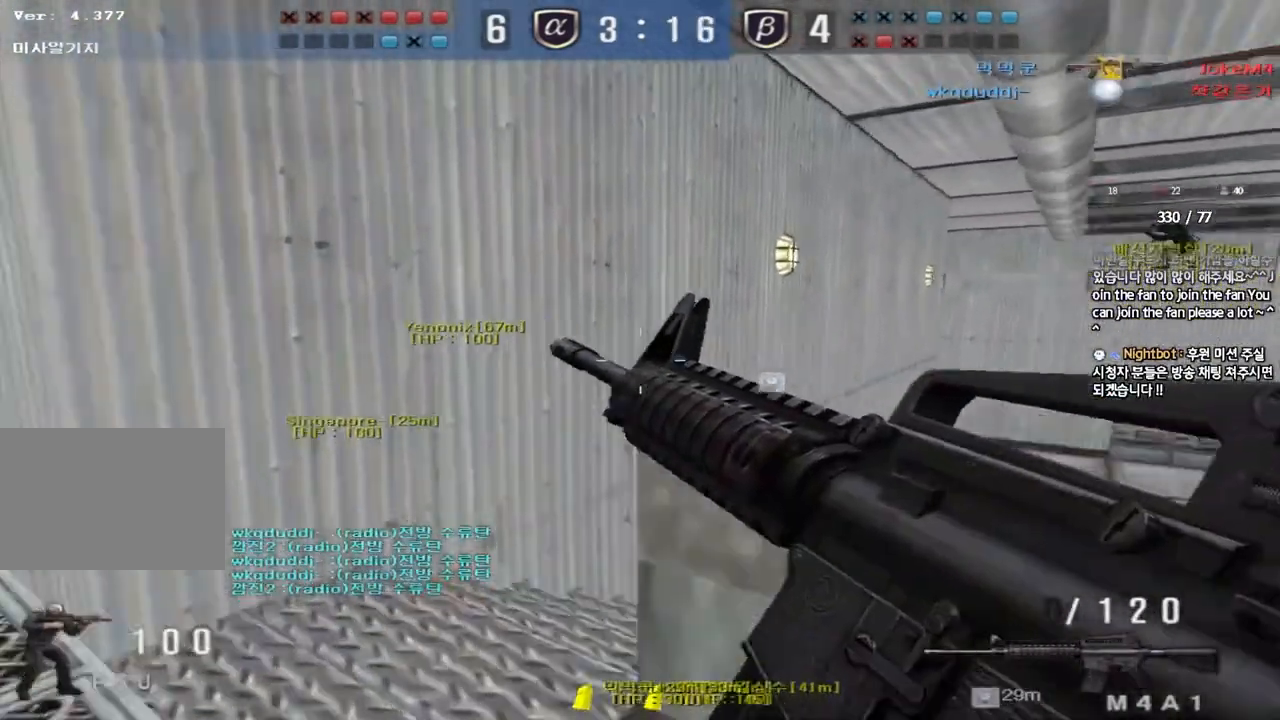
{"keys": ["a", "w"], "events": []}
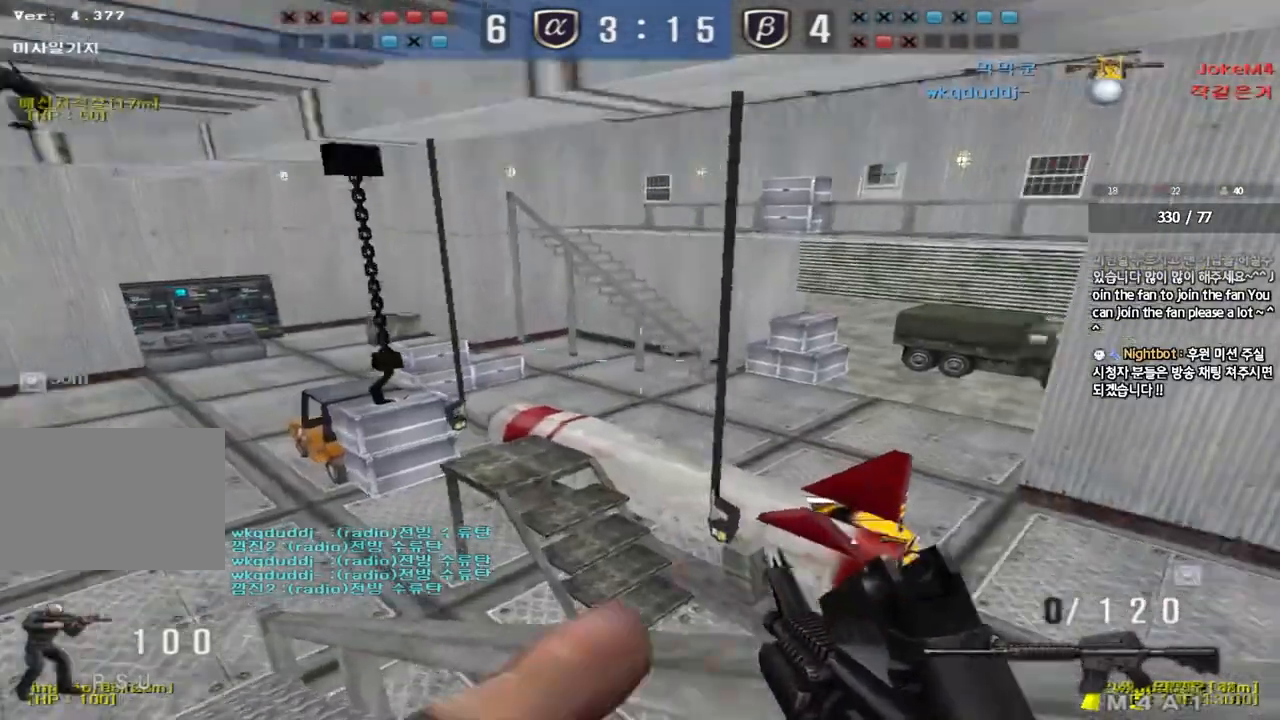
{"keys": ["a", "w"], "events": [[167, "a", "up"], [167, "shift", "down"], [183, "w", "up"], [200, "space", "down"], [267, "space", "up"], [283, "a", "down"], [283, "shift", "up"], [283, "w", "down"], [367, "shift", "down"], [483, "shift", "up"]]}
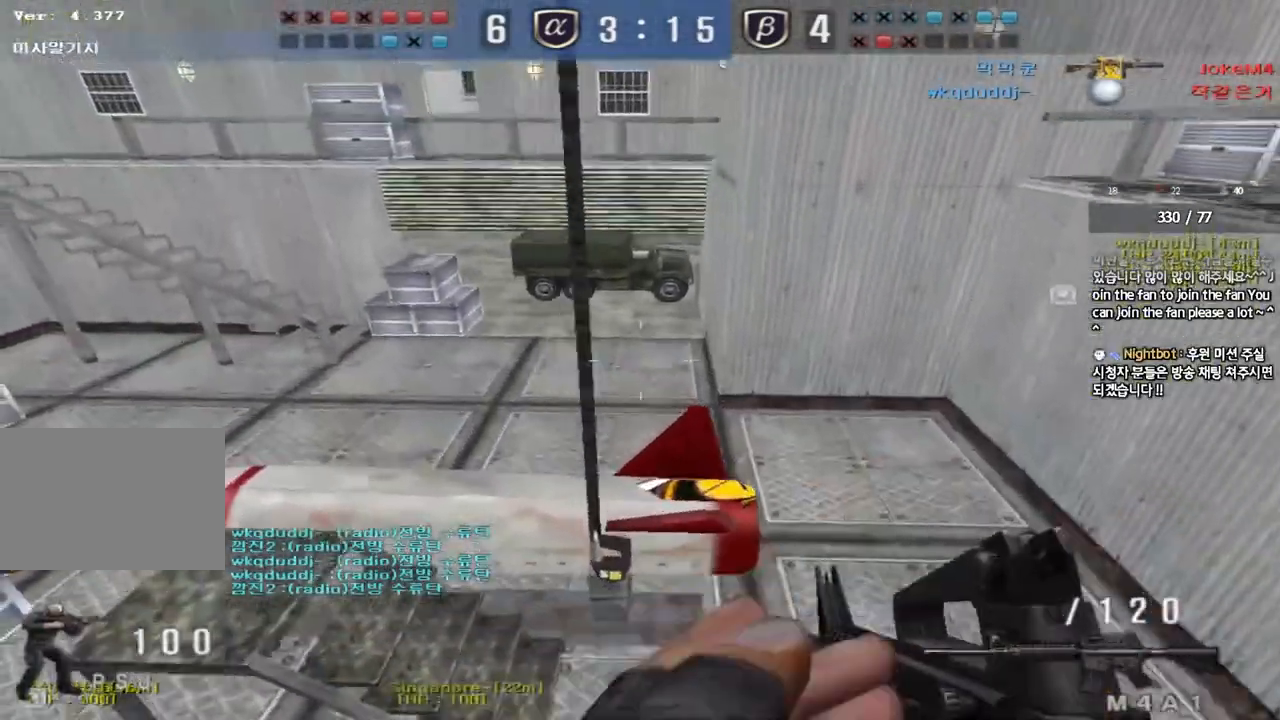
{"keys": ["a", "w"], "events": [[83, "shift", "down"], [233, "shift", "up"]]}
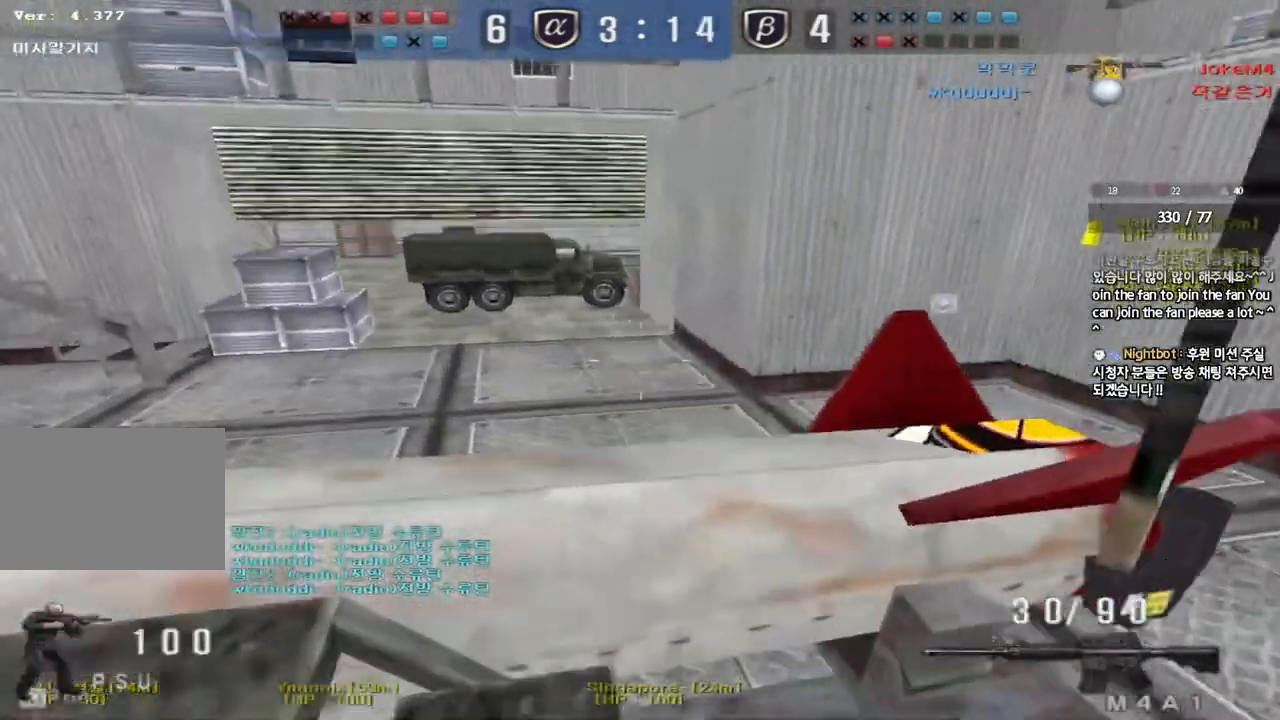
{"keys": ["d", "w"], "events": [[133, "a", "up"], [167, "d", "down"]]}
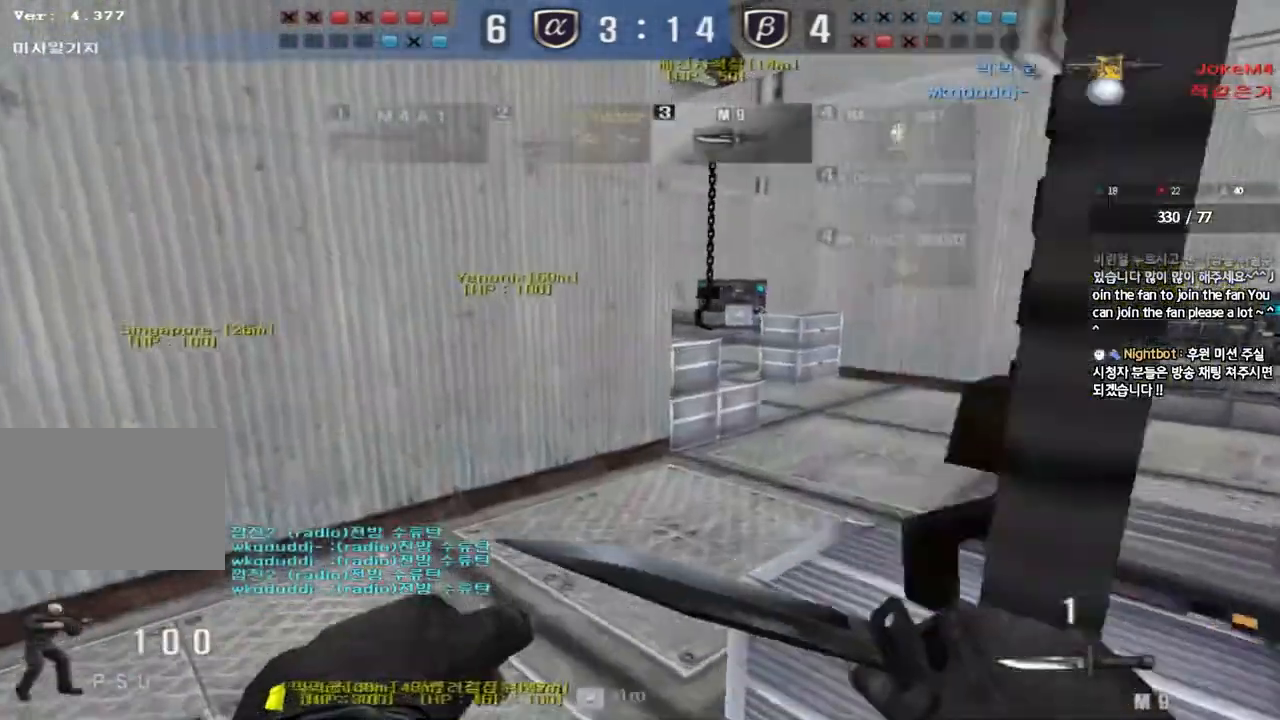
{"keys": ["a", "w"], "events": [[17, "ctrl", "down"], [17, "d", "up"], [33, "w", "up"], [50, "space", "down"], [133, "ctrl", "up"], [133, "d", "down"], [133, "space", "up"], [133, "w", "down"], [233, "ctrl", "down"], [333, "ctrl", "up"], [367, "d", "up"], [500, "a", "down"]]}
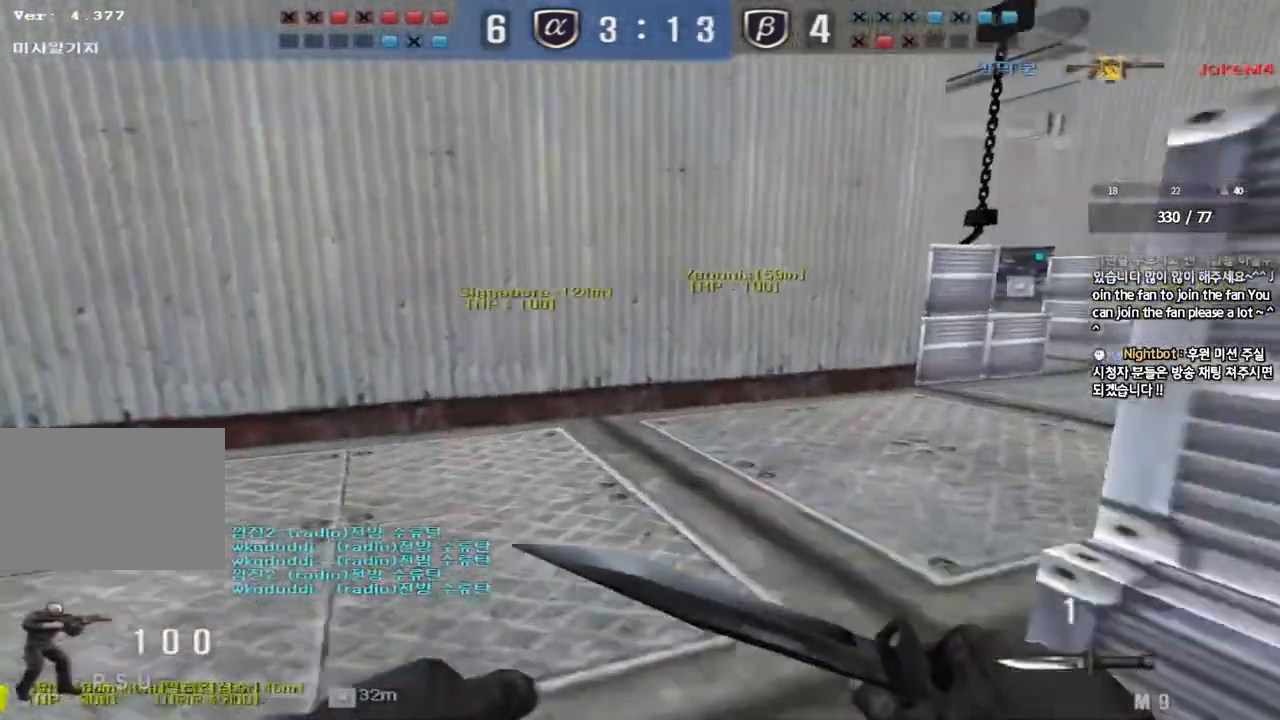
{"keys": ["d", "tab", "w"], "events": [[33, "a", "up"], [67, "d", "down"], [250, "tab", "down"]]}
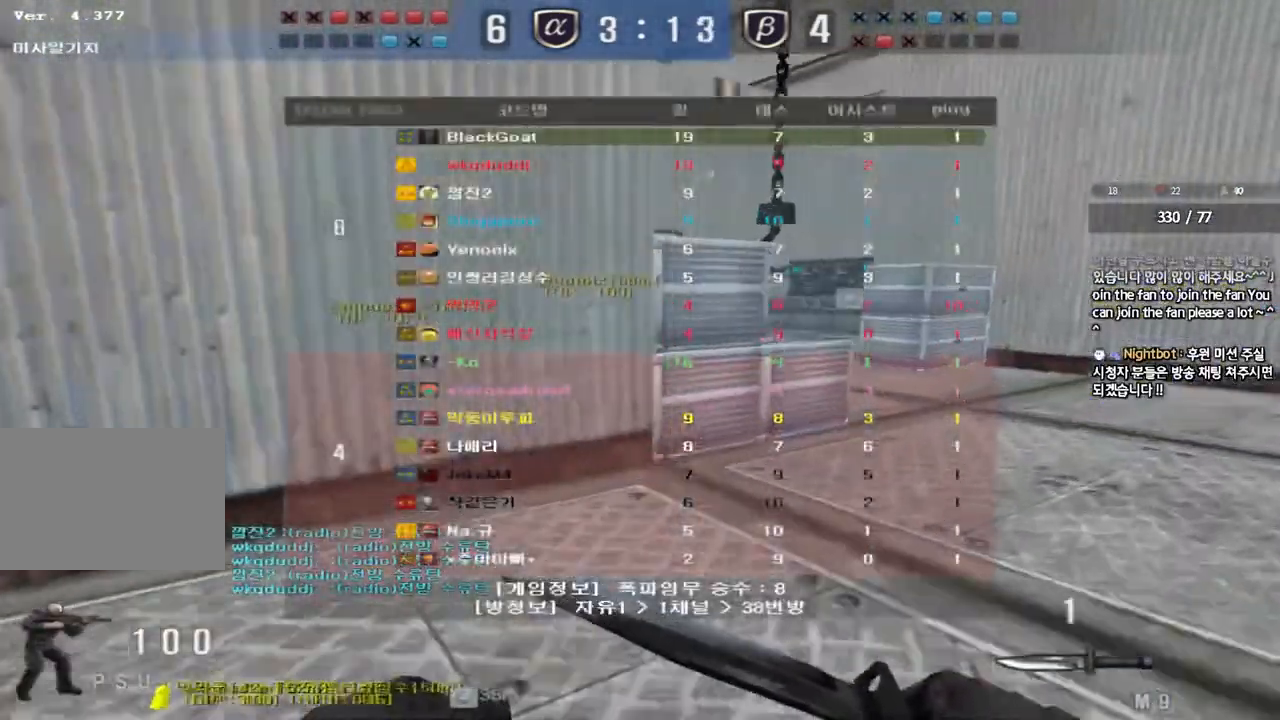
{"keys": ["d", "tab", "w"], "events": []}
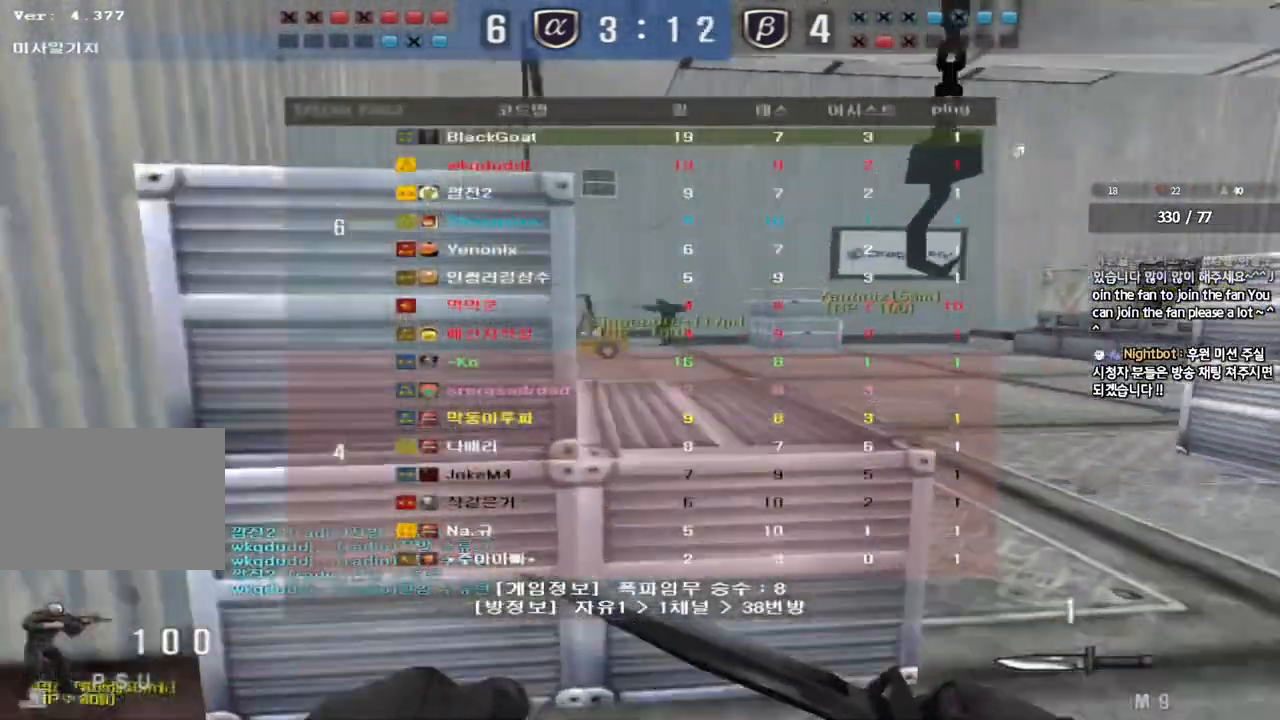
{"keys": ["d", "w"], "events": [[483, "tab", "up"]]}
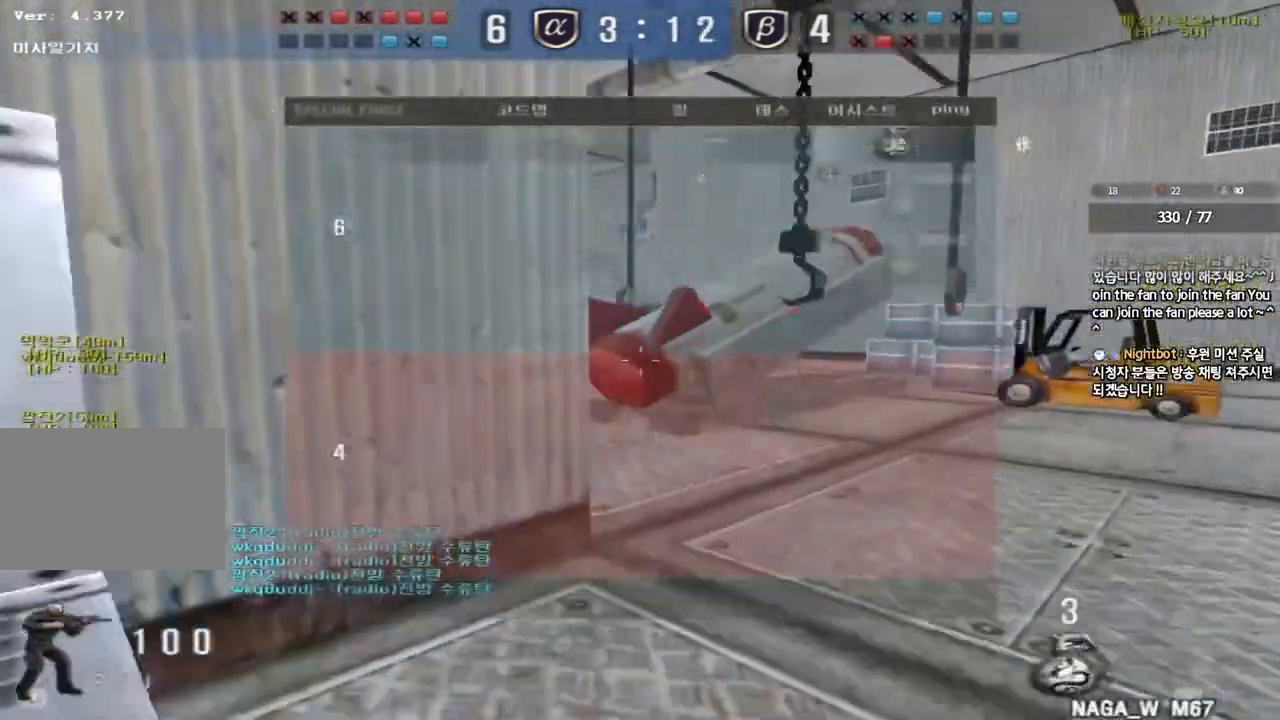
{"keys": ["shift"], "events": [[150, "d", "up"], [150, "shift", "down"], [167, "w", "up"], [200, "space", "down"], [300, "space", "up"]]}
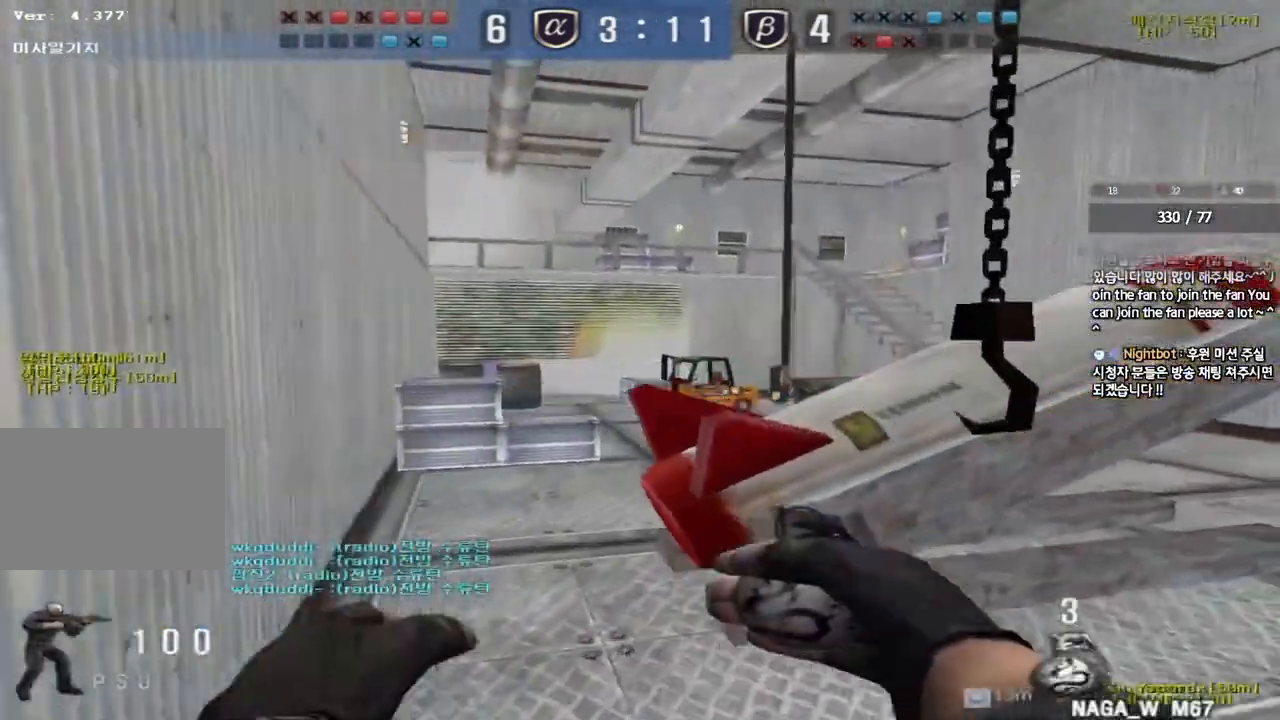
{"keys": ["a", "w"], "events": [[50, "shift", "up"], [133, "a", "down"], [133, "s", "down"], [233, "s", "up"], [267, "a", "up"], [350, "w", "down"], [500, "a", "down"]]}
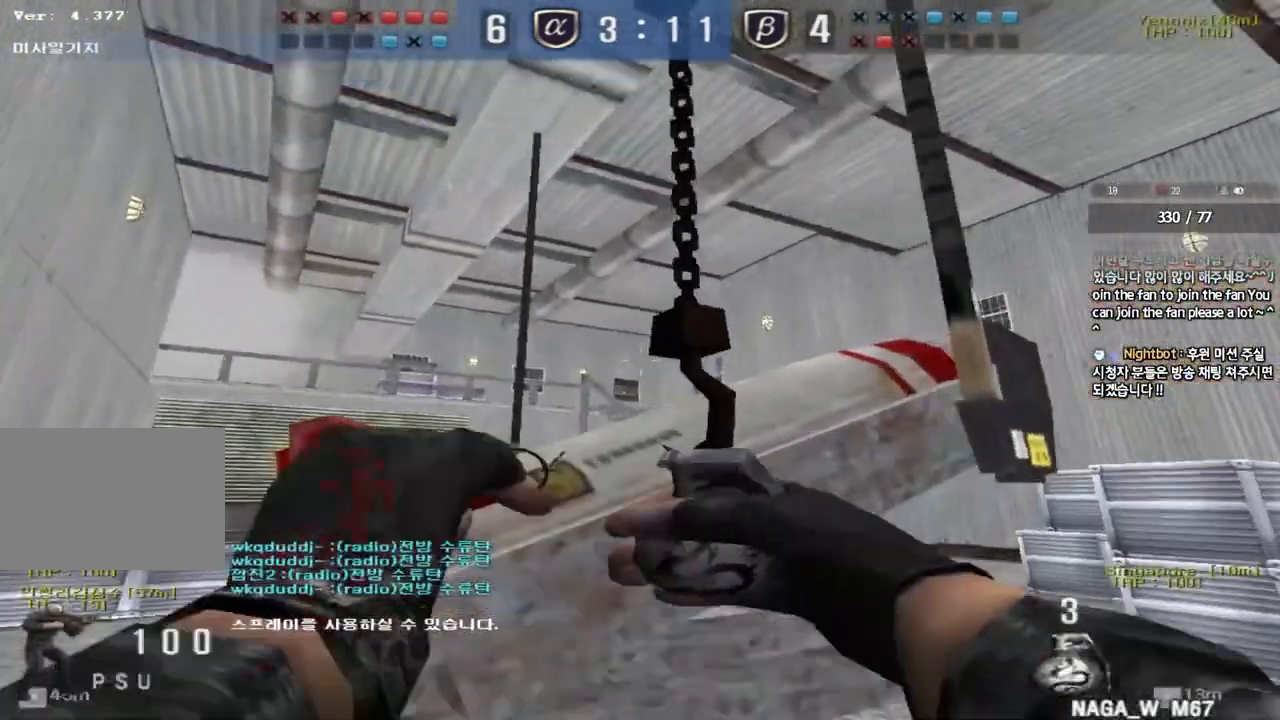
{"keys": ["s"], "events": [[100, "a", "up"], [317, "space", "down"], [350, "w", "up"], [417, "space", "up"], [450, "s", "down"]]}
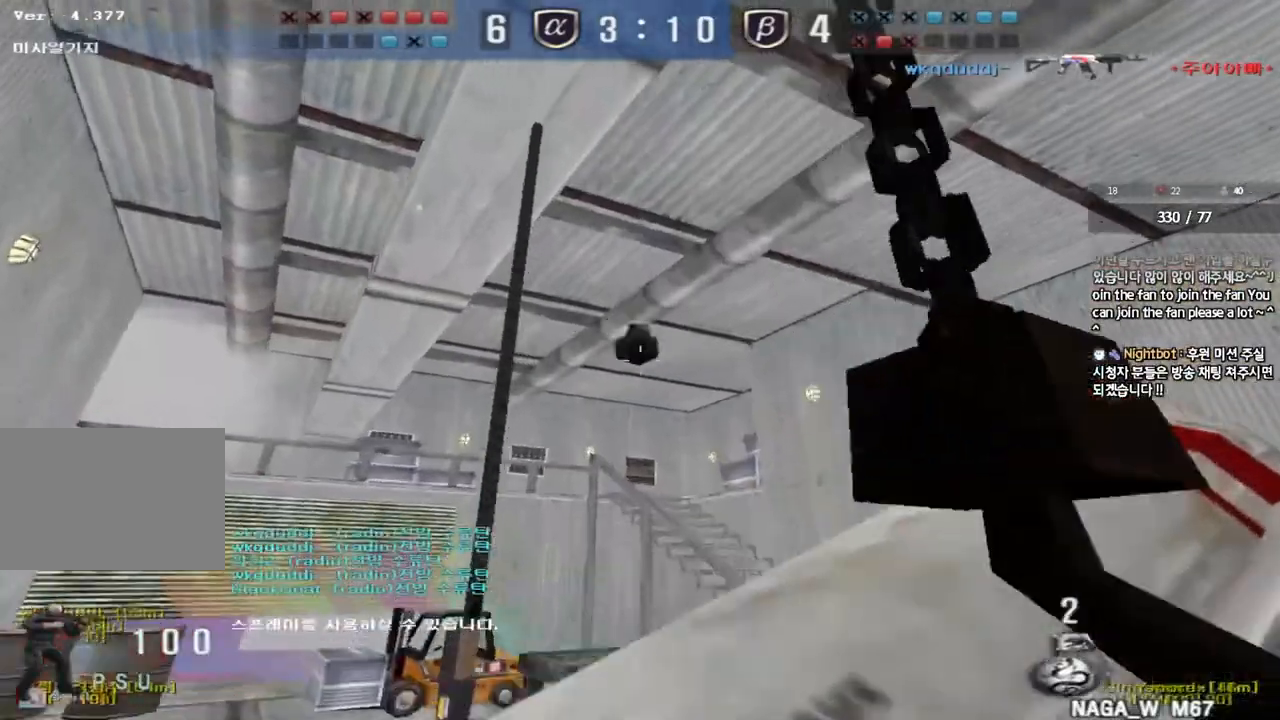
{"keys": [], "events": [[417, "s", "up"]]}
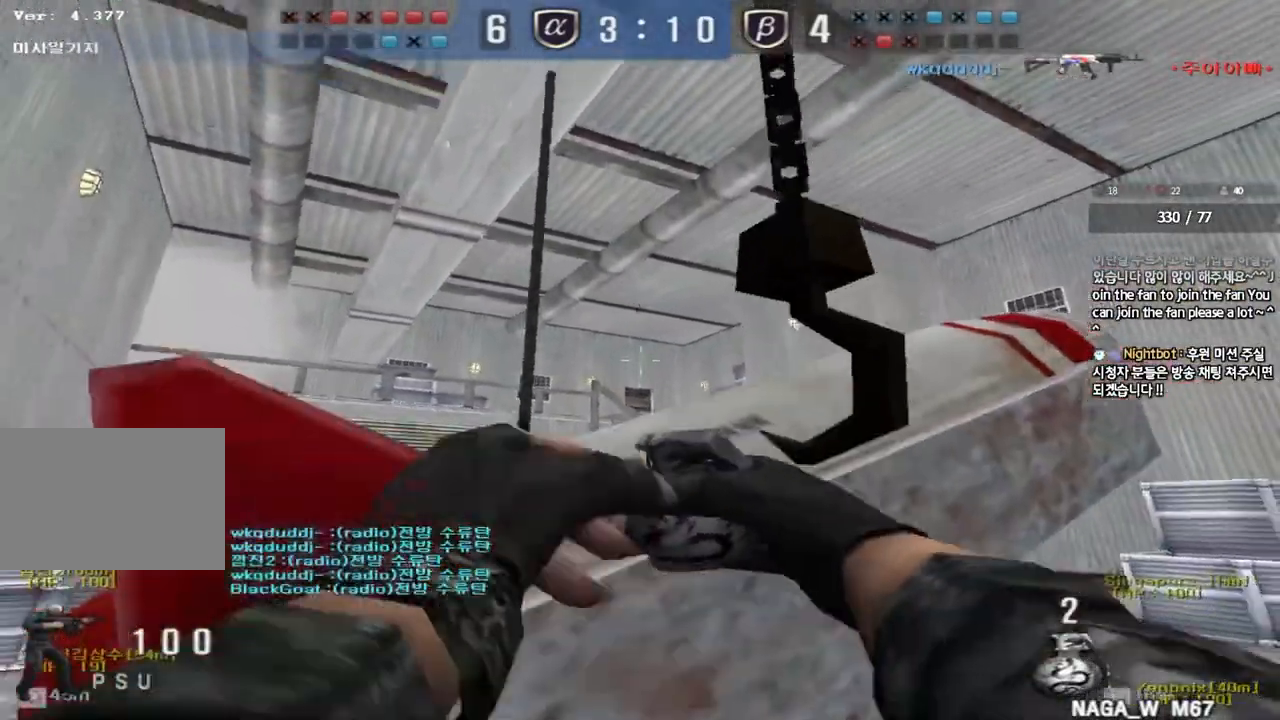
{"keys": ["s"], "events": [[17, "w", "down"], [367, "space", "down"], [383, "w", "up"], [450, "space", "up"], [467, "s", "down"]]}
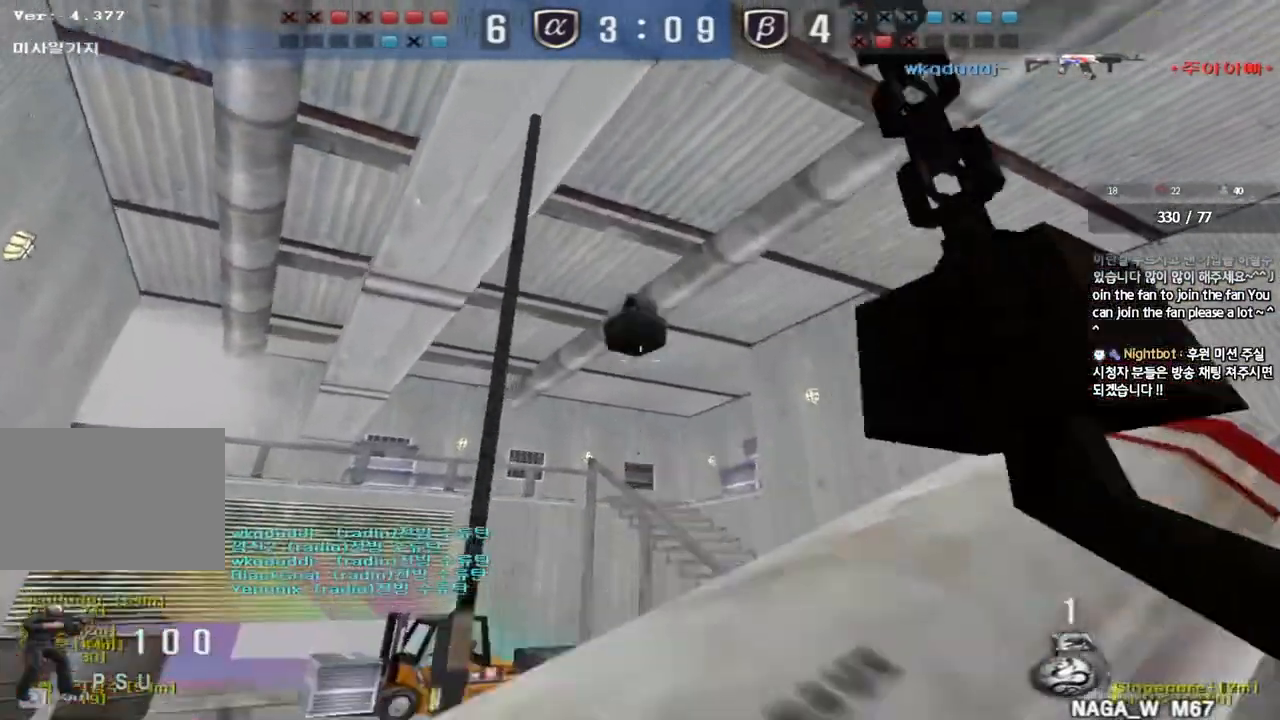
{"keys": [], "events": [[450, "s", "up"]]}
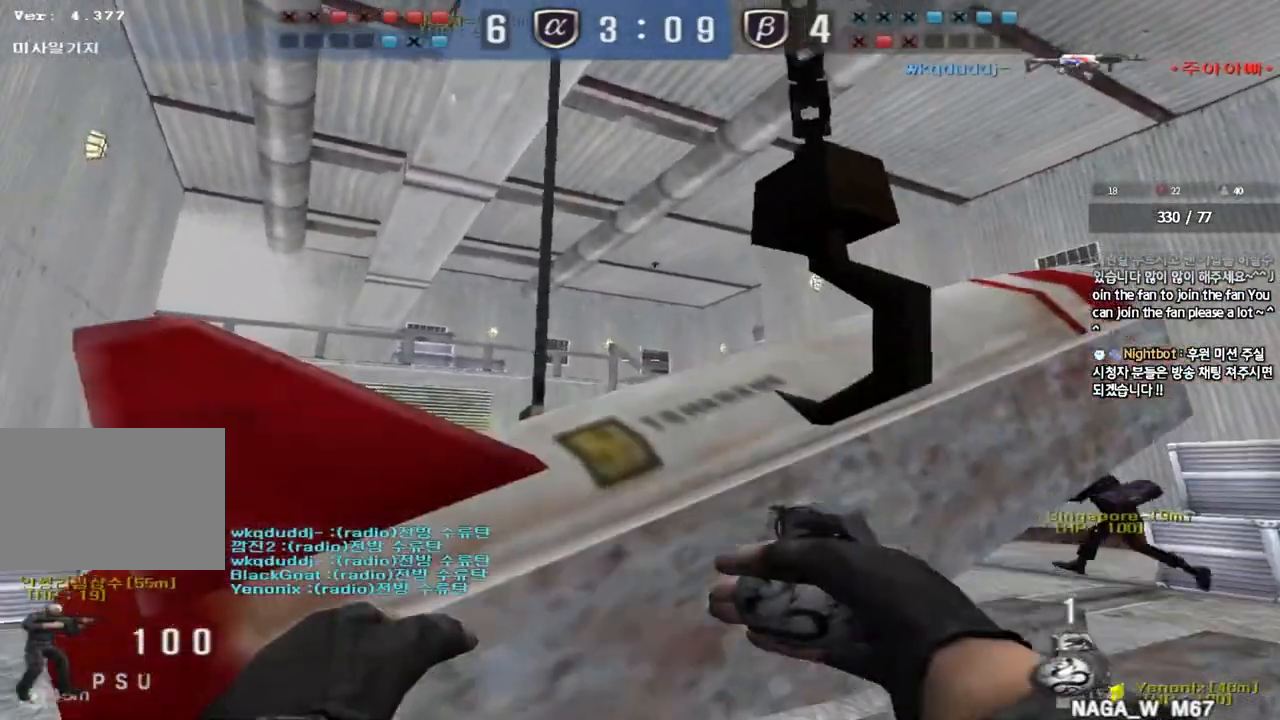
{"keys": ["d", "w"], "events": [[50, "d", "down"], [50, "w", "down"]]}
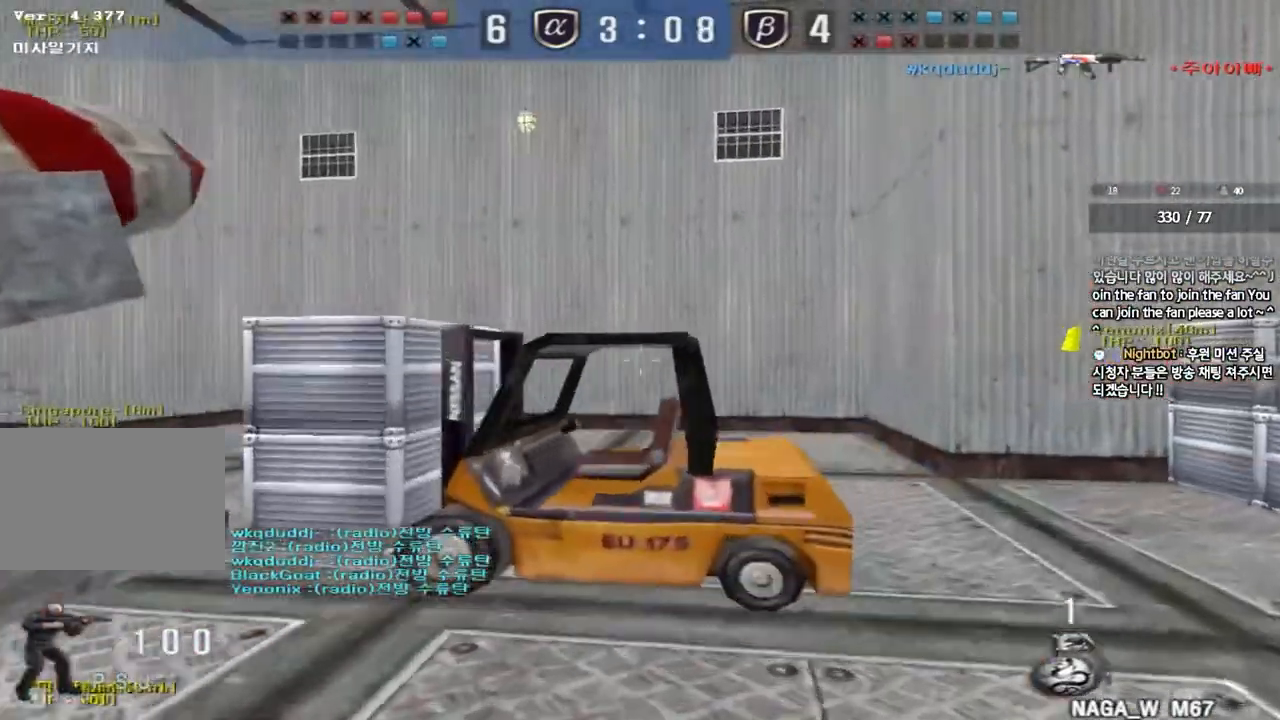
{"keys": ["a", "ctrl"], "events": [[317, "d", "up"], [333, "ctrl", "down"], [333, "w", "up"], [483, "a", "down"]]}
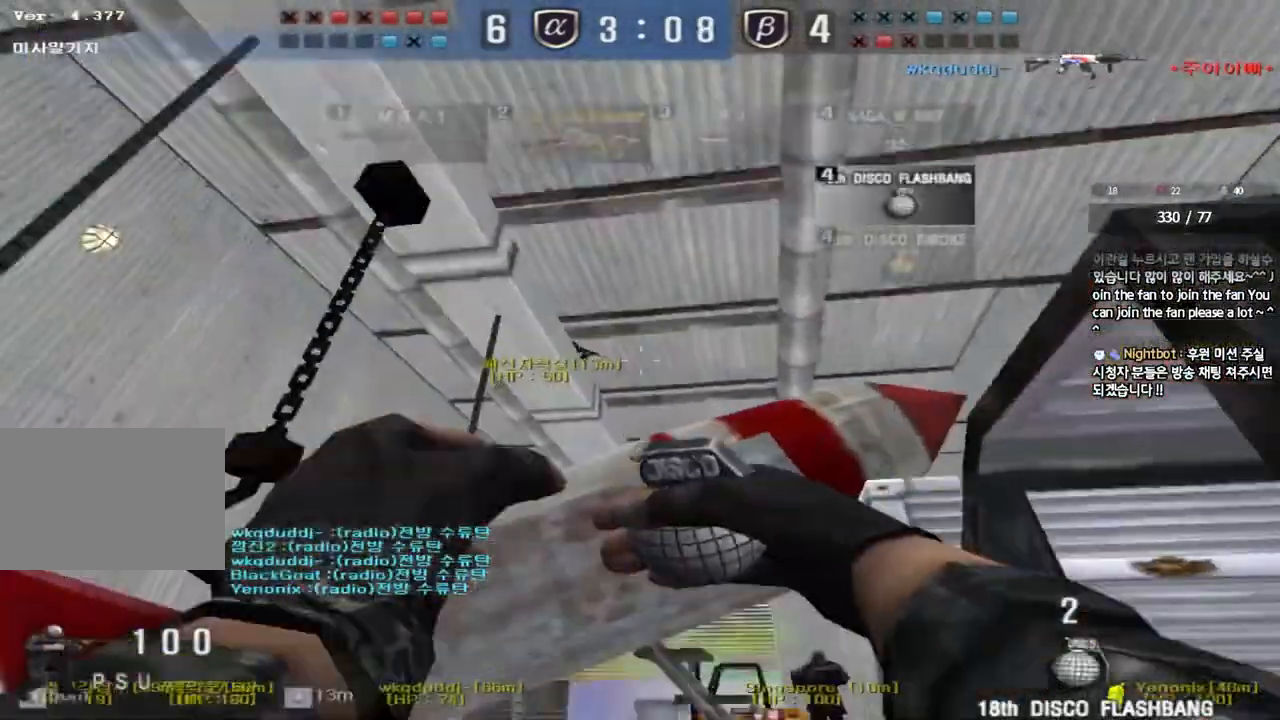
{"keys": ["ctrl", "d", "w"], "events": [[50, "a", "up"], [483, "w", "down"], [500, "d", "down"]]}
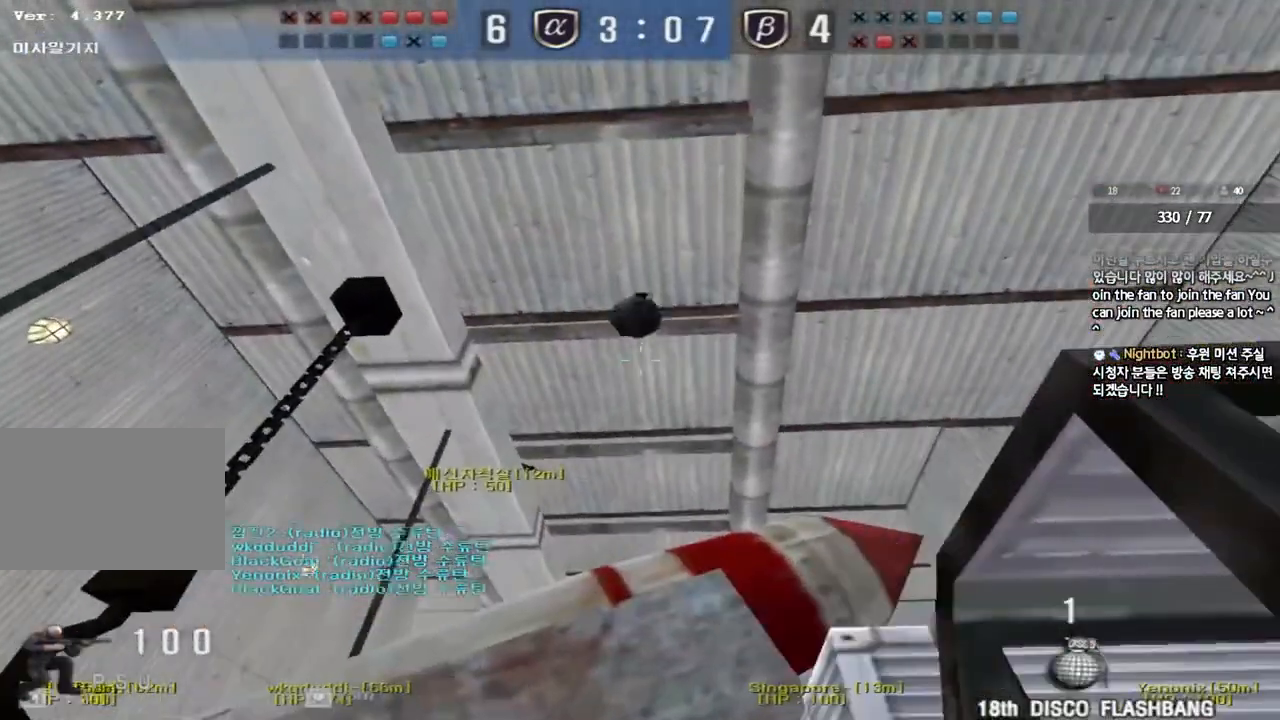
{"keys": ["d", "w"], "events": [[33, "ctrl", "up"]]}
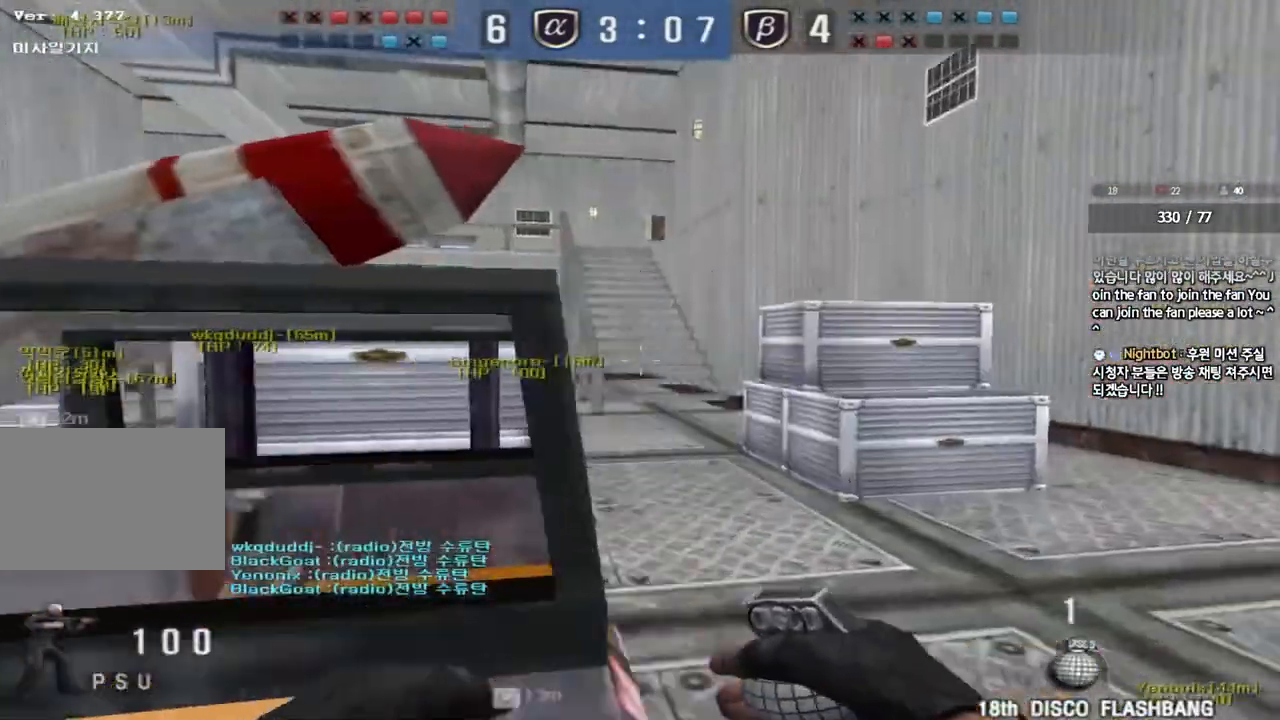
{"keys": ["d", "w"], "events": [[50, "ctrl", "down"], [67, "d", "up"], [67, "w", "up"], [150, "d", "down"], [150, "w", "down"], [167, "ctrl", "up"], [383, "d", "up"], [400, "ctrl", "down"], [417, "w", "up"], [483, "ctrl", "up"], [483, "w", "down"], [500, "d", "down"]]}
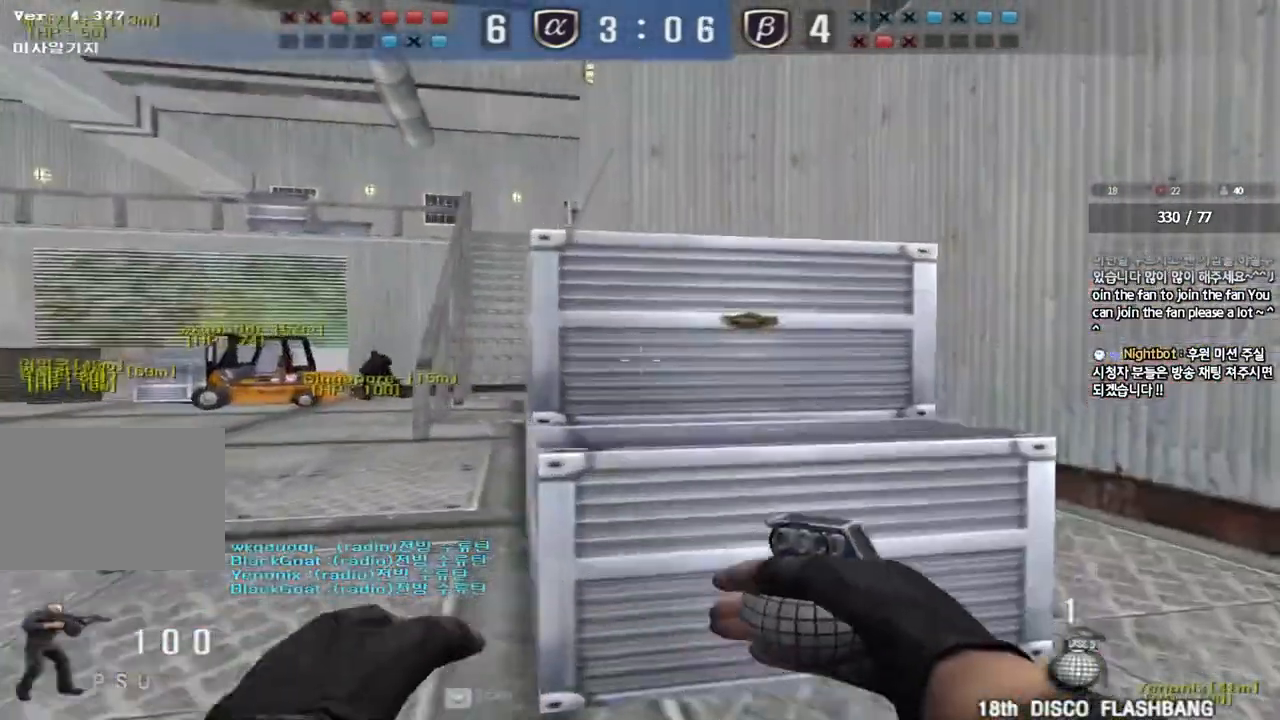
{"keys": ["d", "w"], "events": [[317, "ctrl", "down"], [317, "d", "up"], [333, "w", "up"], [383, "ctrl", "up"], [400, "w", "down"], [417, "d", "down"]]}
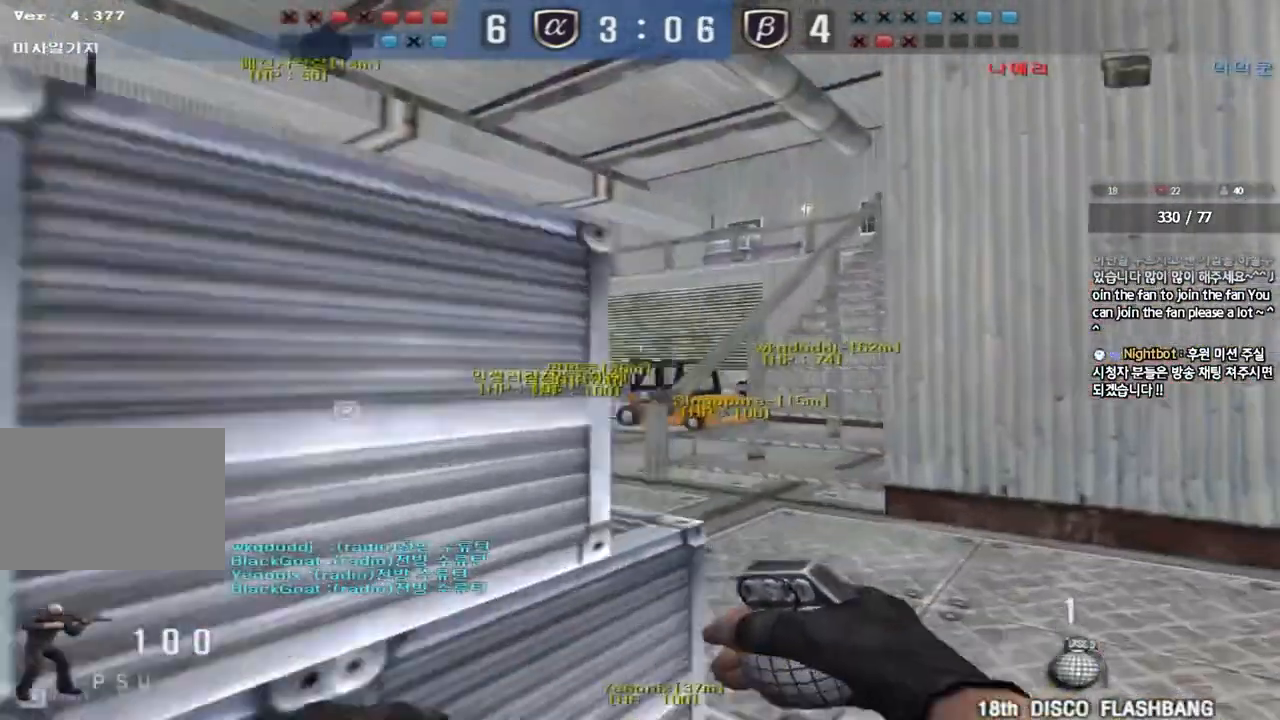
{"keys": ["a", "w"], "events": [[67, "ctrl", "down"], [67, "d", "up"], [67, "w", "up"], [117, "ctrl", "up"], [150, "d", "down"], [150, "w", "down"], [333, "ctrl", "down"], [350, "d", "up"], [350, "w", "up"], [433, "a", "down"], [450, "ctrl", "up"], [450, "w", "down"]]}
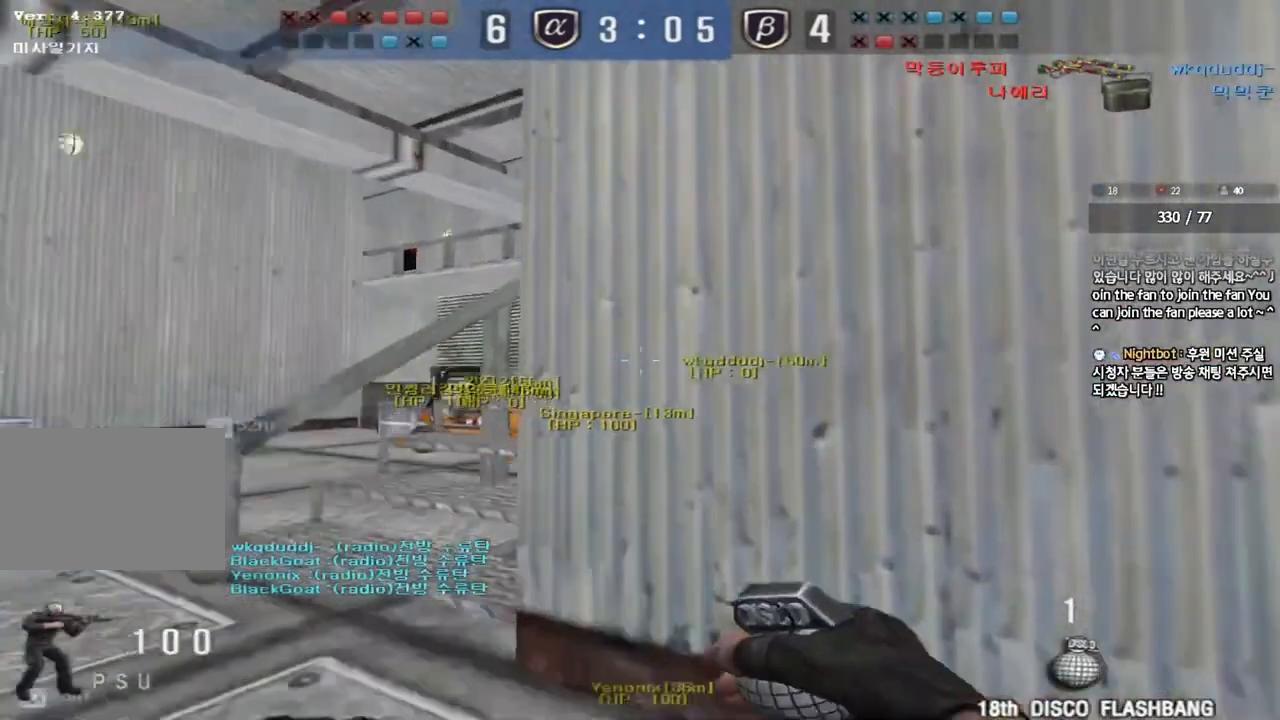
{"keys": ["shift", "space"], "events": [[450, "shift", "down"], [450, "w", "up"], [483, "a", "up"], [483, "space", "down"]]}
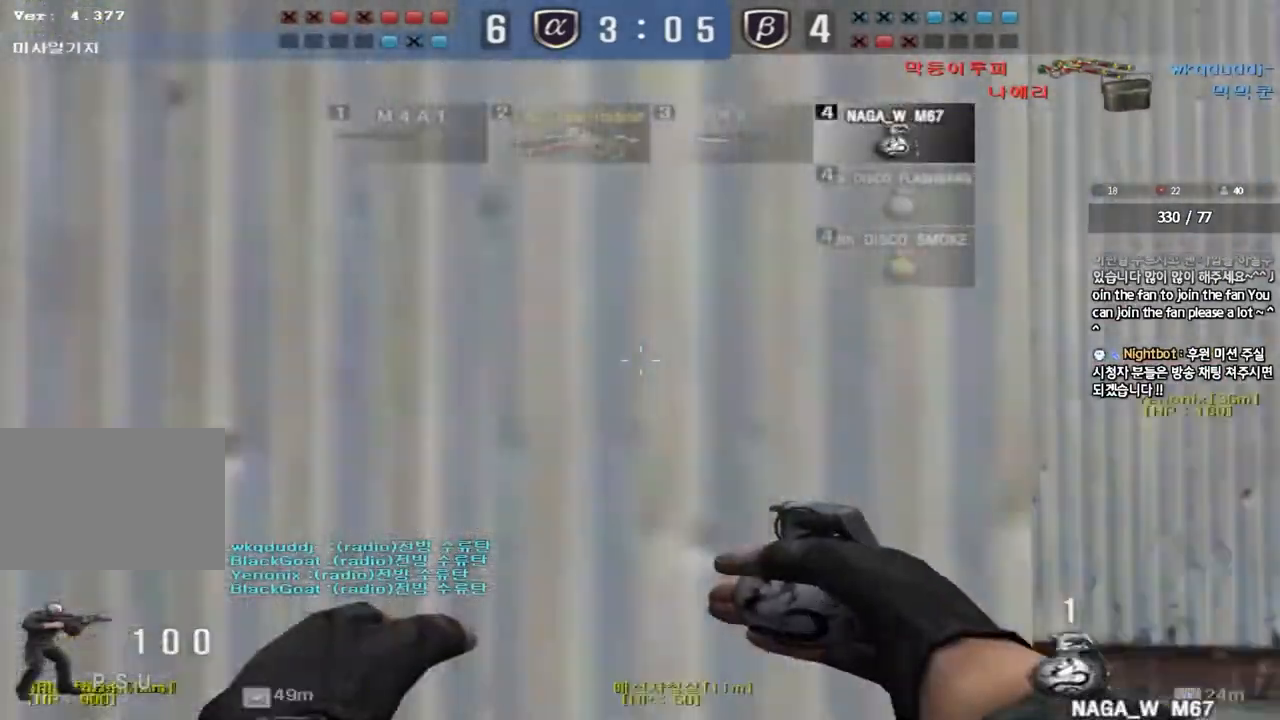
{"keys": ["a", "w"], "events": [[50, "shift", "up"], [117, "space", "up"], [383, "a", "down"], [383, "w", "down"]]}
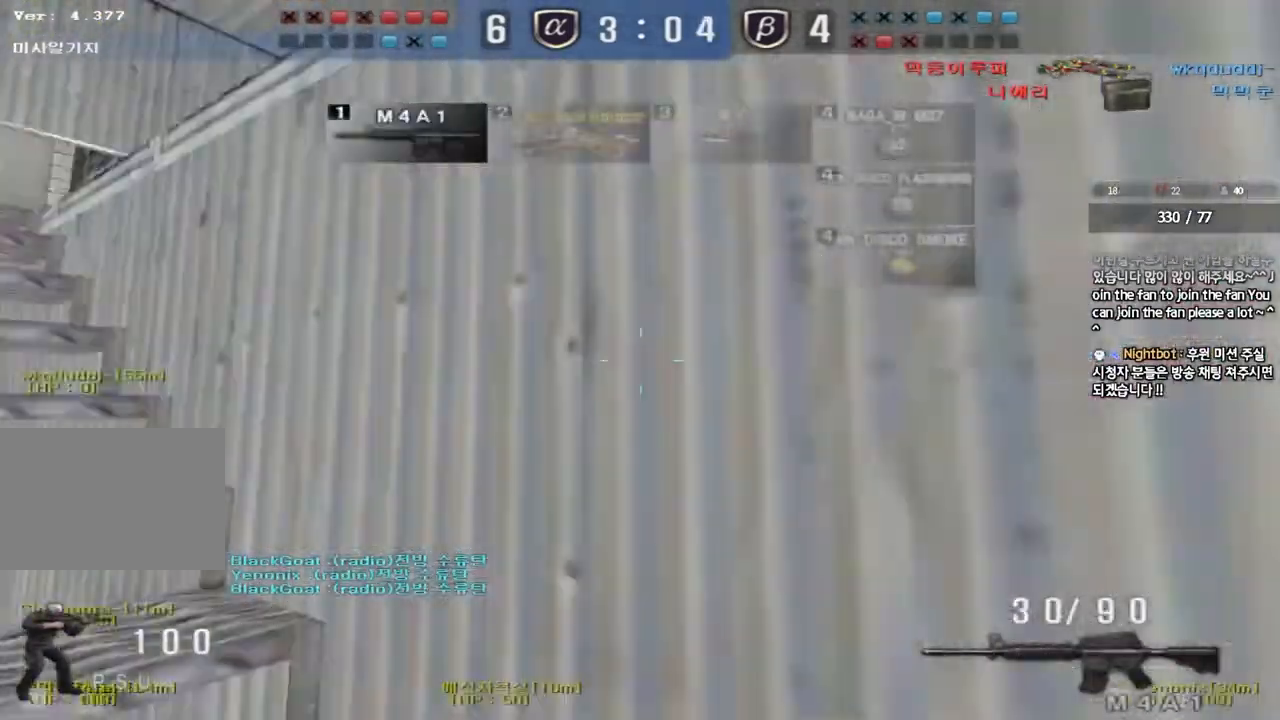
{"keys": ["a", "w"], "events": [[183, "ctrl", "down"], [200, "w", "up"], [217, "a", "up"], [300, "a", "down"], [300, "ctrl", "up"], [300, "w", "down"]]}